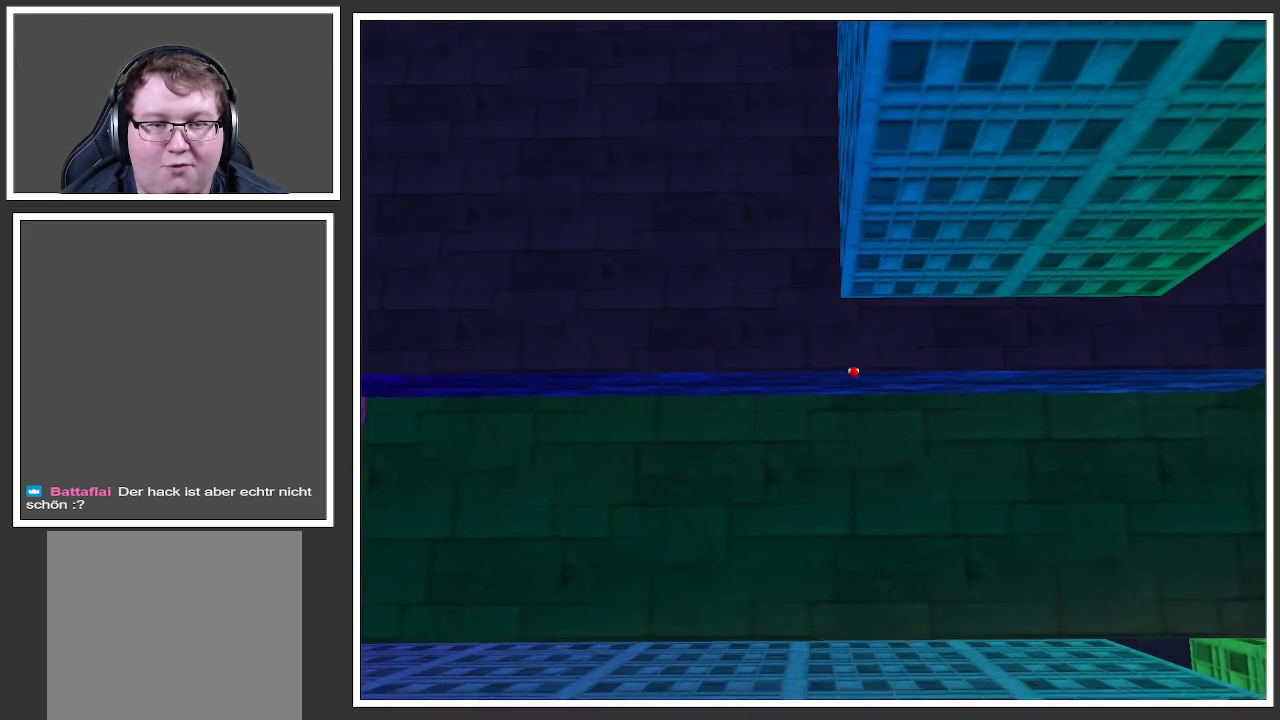
Gameplay with a controller (Xbox layout); each line is a JSON object with the inputs held at the frame after it. "events" lists button and stick changes between this image and that frame as [ms after this image, input, new state], when the widget could be followed in between. Not read: L3 R3.
{"buttons": [], "left_stick": "up-left", "right_stick": "center", "events": [[83, "A", "up"], [167, "A", "down"], [267, "A", "up"]]}
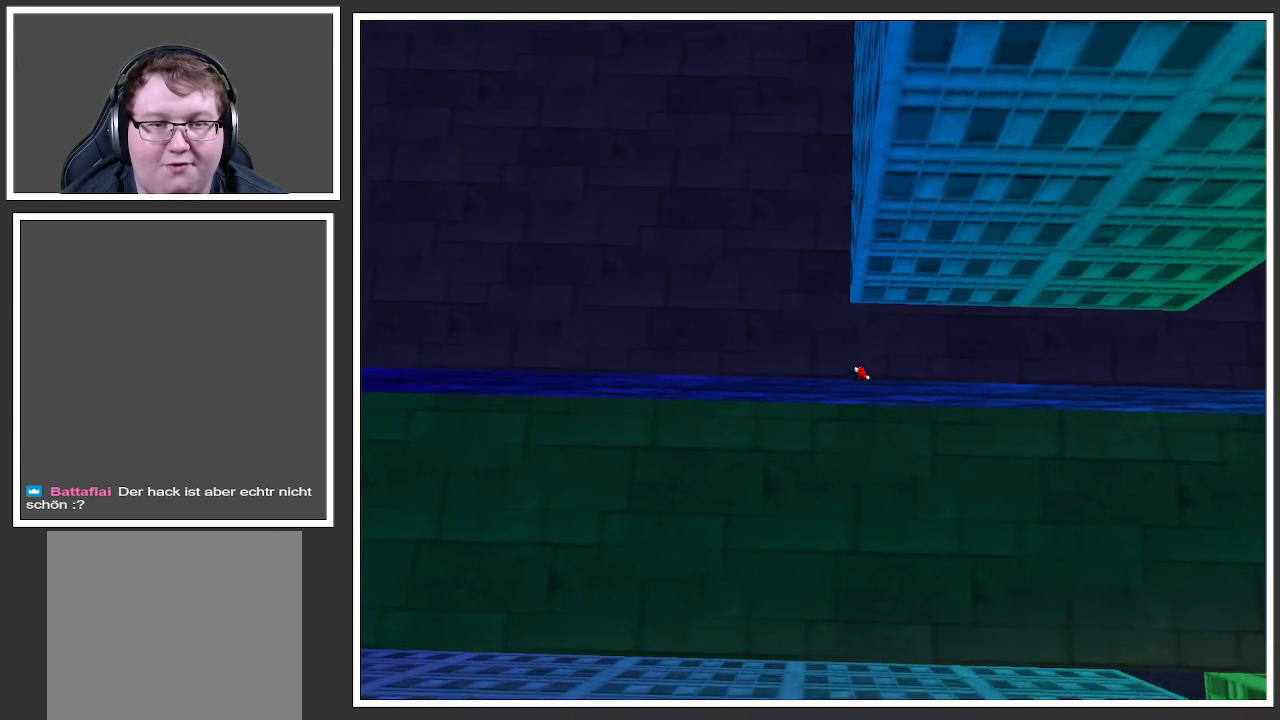
{"buttons": [], "left_stick": "up-left", "right_stick": "center", "events": []}
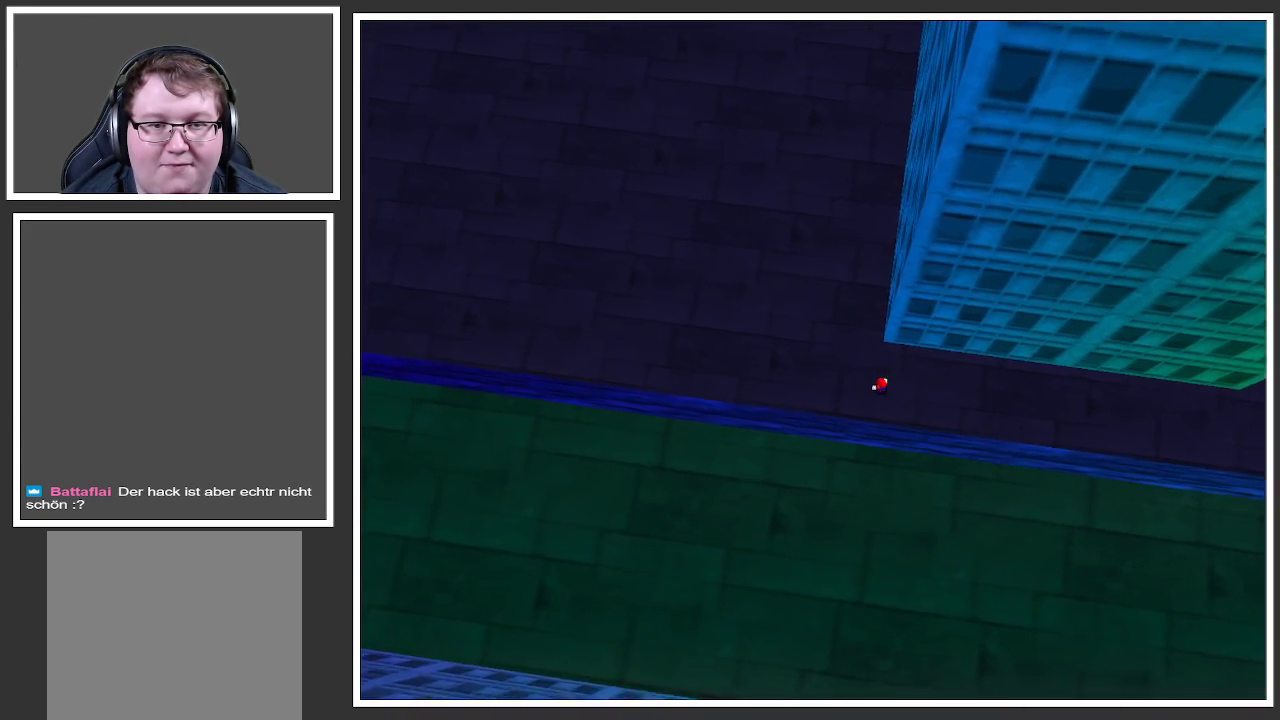
{"buttons": [], "left_stick": "up-left", "right_stick": "center", "events": [[200, "Y", "down"], [317, "Y", "up"]]}
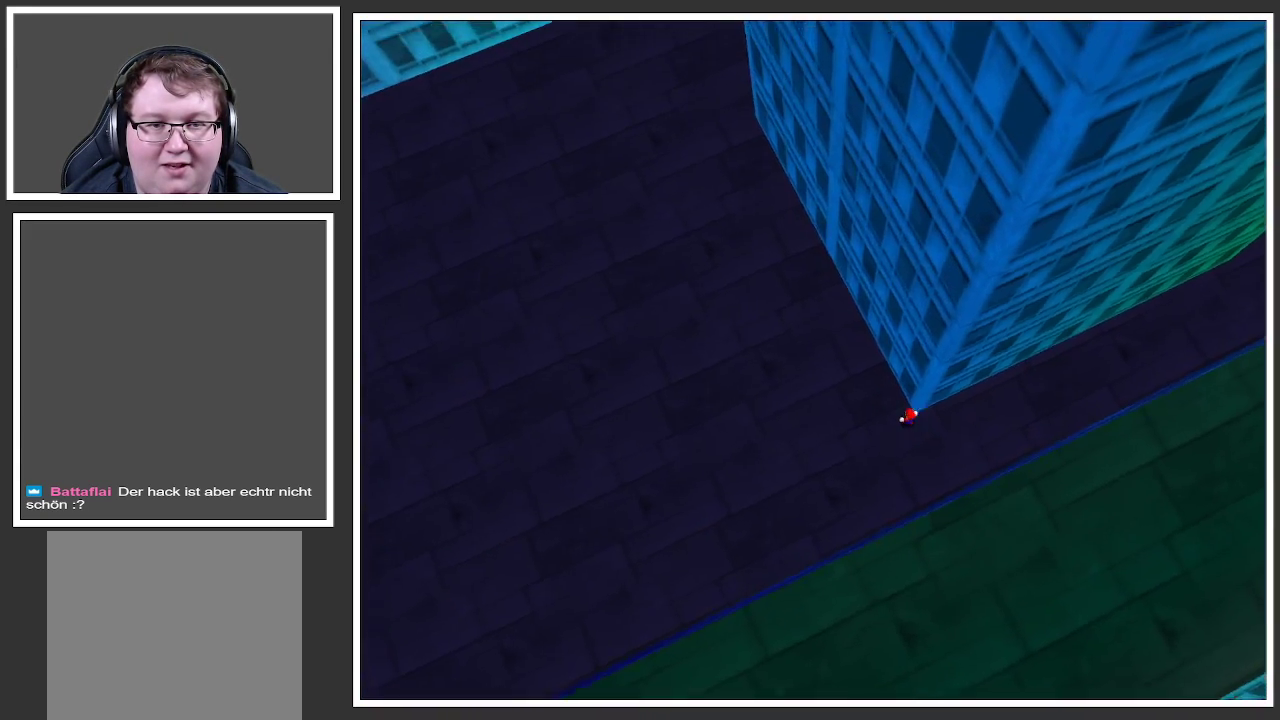
{"buttons": [], "left_stick": "up-left", "right_stick": "center", "events": [[67, "B", "down"], [183, "B", "up"]]}
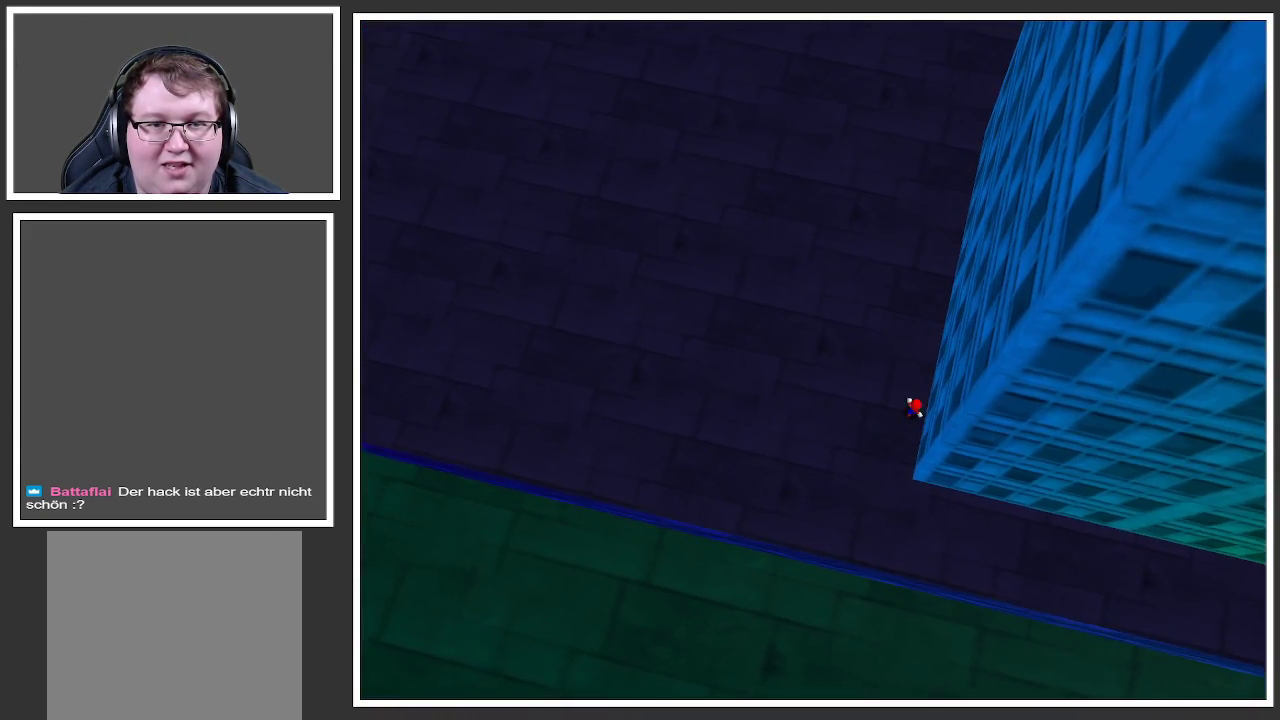
{"buttons": [], "left_stick": "up-left", "right_stick": "center", "events": [[117, "L2", "down"], [133, "left_stick", "up"], [200, "A", "down"], [317, "L2", "up"], [317, "left_stick", "up-left"], [333, "A", "up"]]}
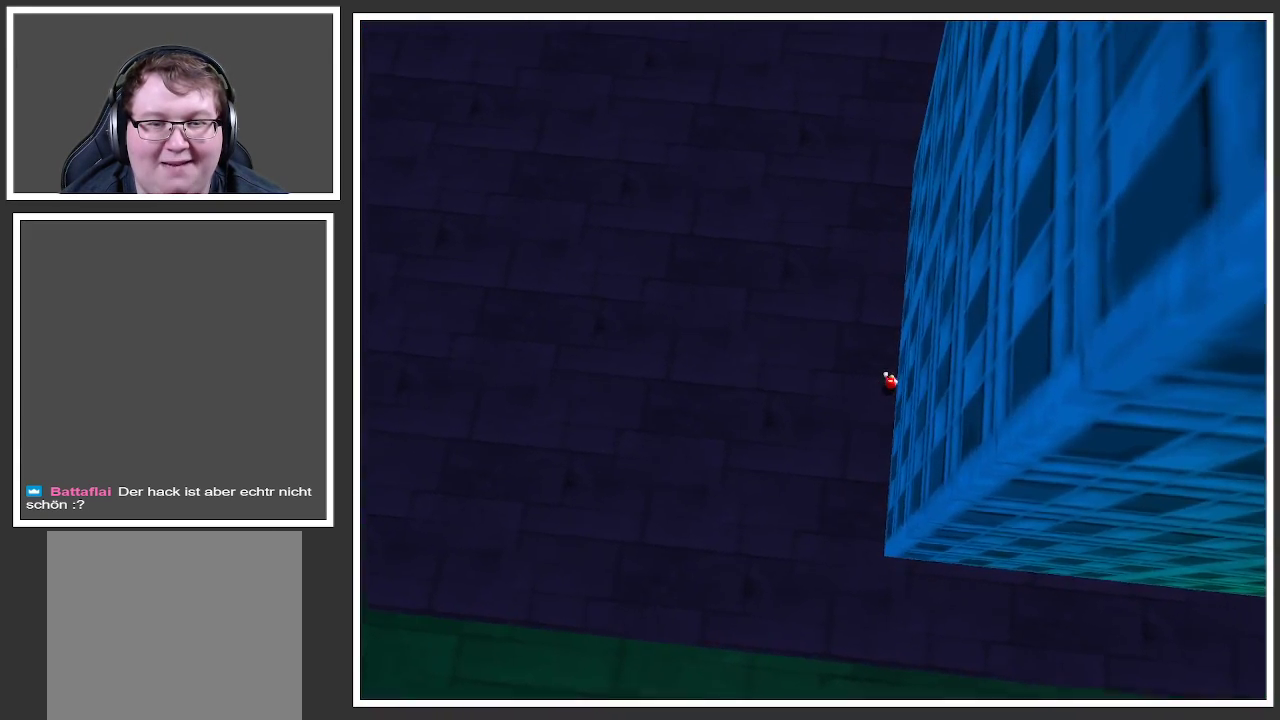
{"buttons": [], "left_stick": "up-left", "right_stick": "center", "events": [[83, "right_stick", "up"], [333, "right_stick", "center"]]}
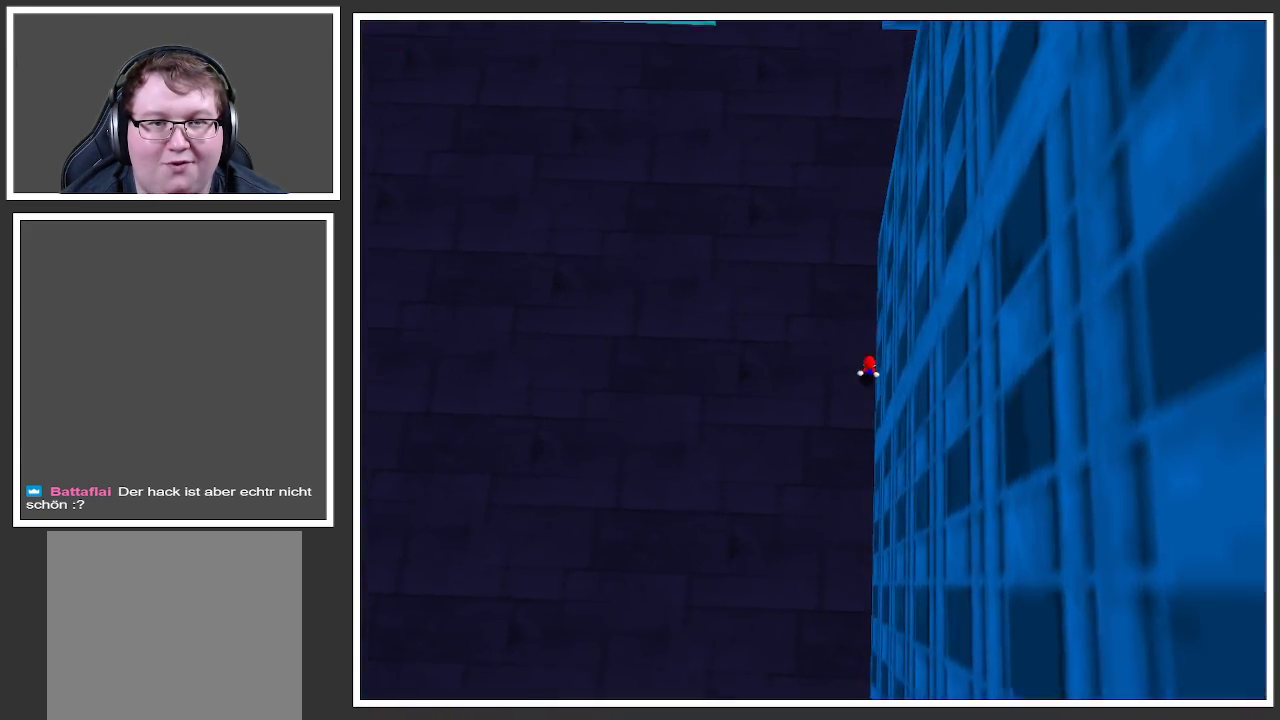
{"buttons": ["R2"], "left_stick": "up-left", "right_stick": "center", "events": [[83, "X", "down"], [217, "X", "up"], [450, "R2", "down"]]}
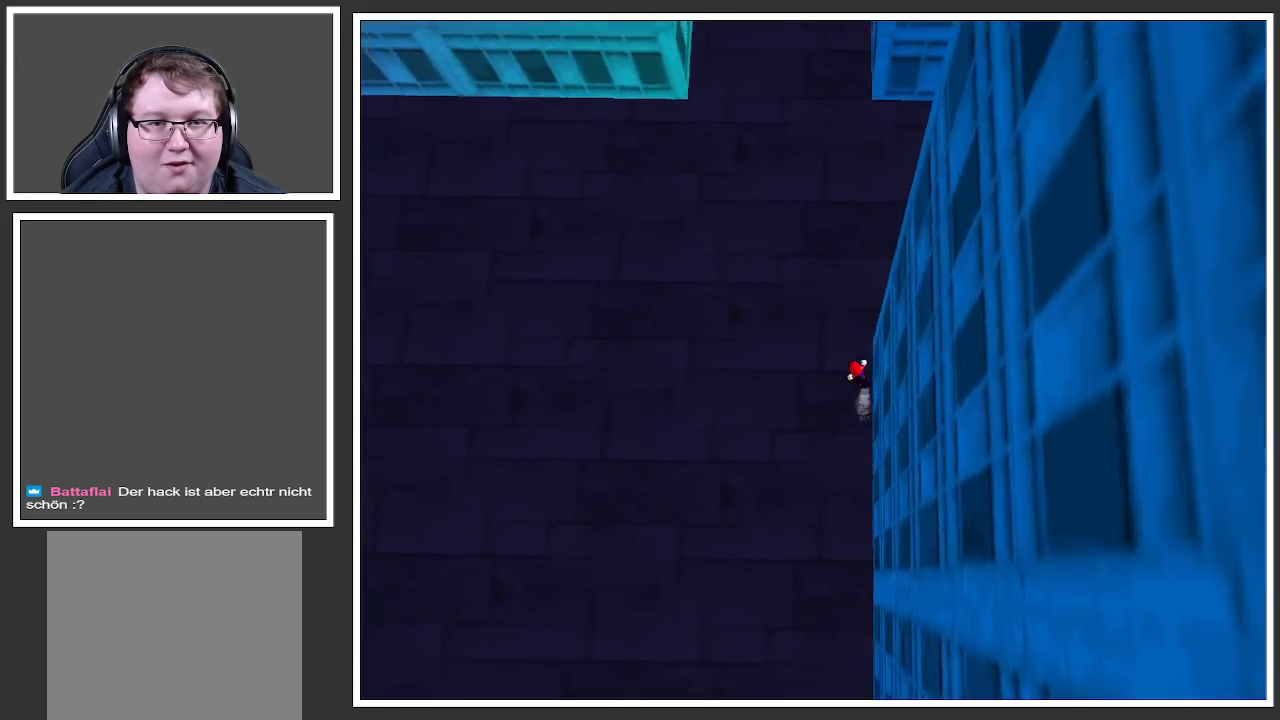
{"buttons": ["R2"], "left_stick": "up", "right_stick": "center", "events": [[83, "R2", "up"], [167, "R2", "down"], [217, "left_stick", "up"], [350, "R2", "up"], [500, "R2", "down"]]}
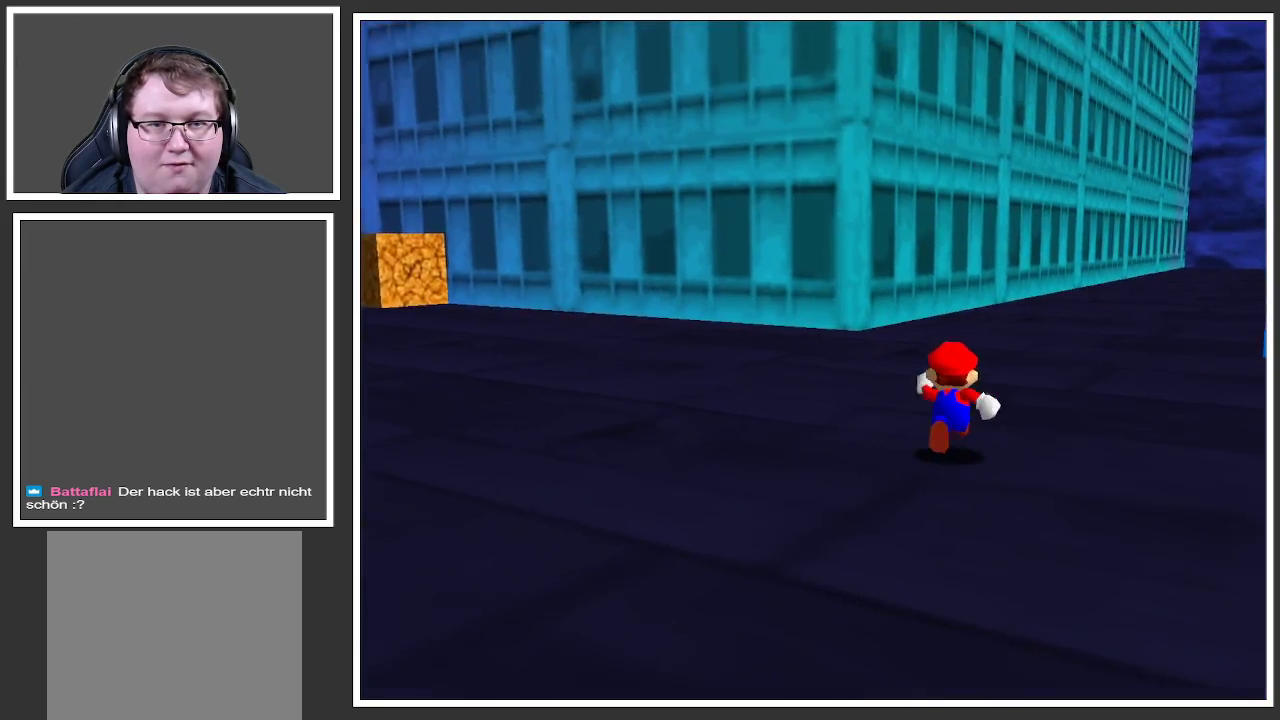
{"buttons": [], "left_stick": "up-right", "right_stick": "center", "events": [[183, "R2", "up"], [200, "left_stick", "up-right"], [317, "R2", "down"], [467, "R2", "up"]]}
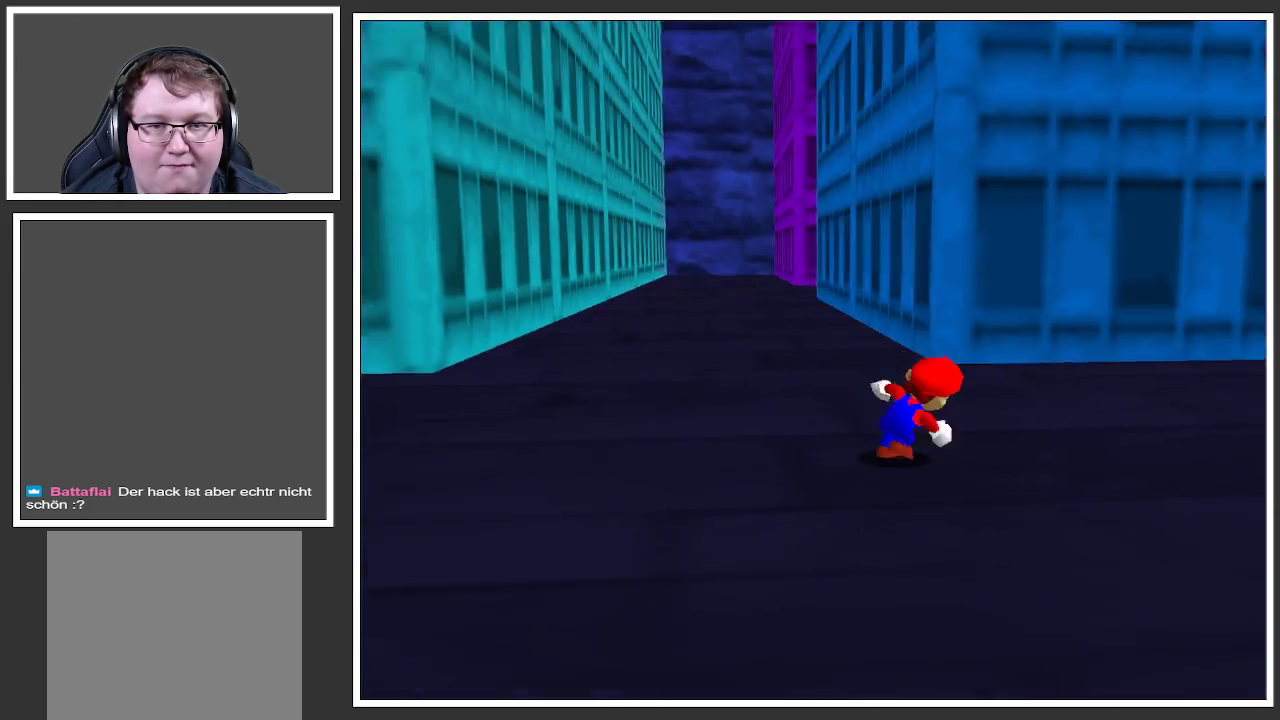
{"buttons": [], "left_stick": "up-left", "right_stick": "center", "events": [[233, "Y", "down"], [333, "Y", "up"], [433, "left_stick", "up-left"]]}
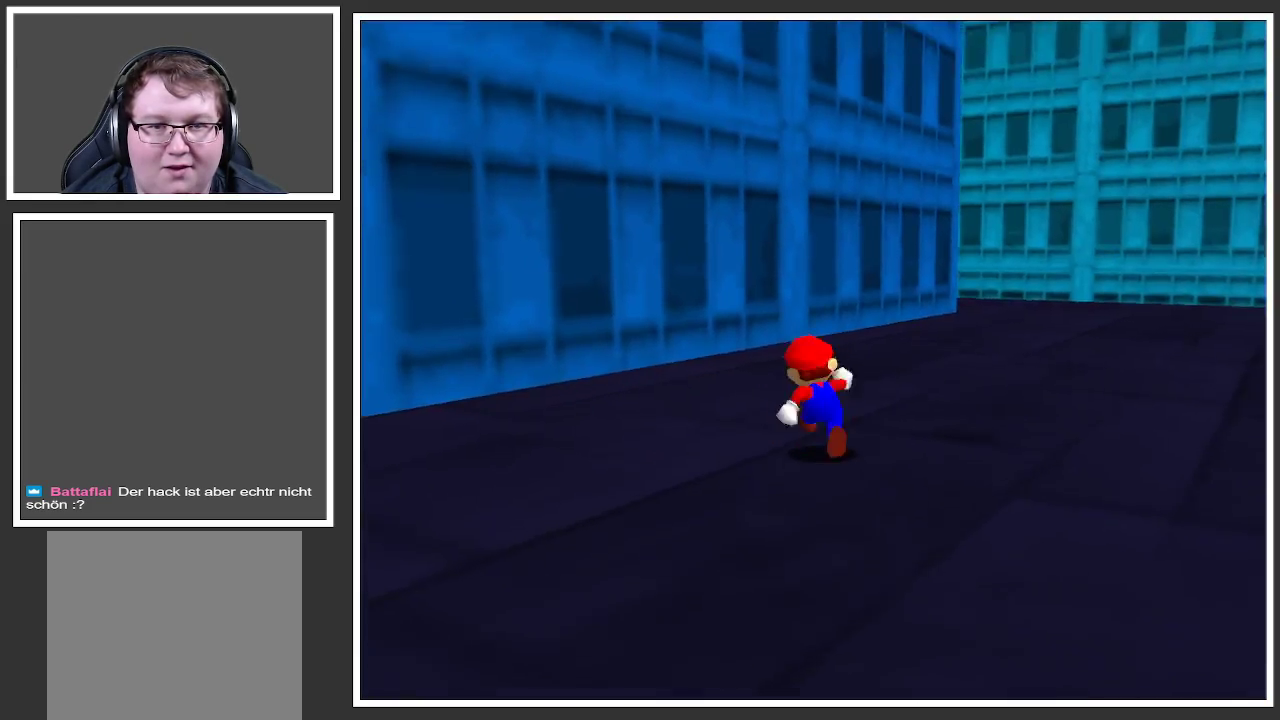
{"buttons": [], "left_stick": "down-left", "right_stick": "center", "events": [[50, "Y", "down"], [50, "left_stick", "left"], [117, "Y", "up"], [317, "left_stick", "down-left"]]}
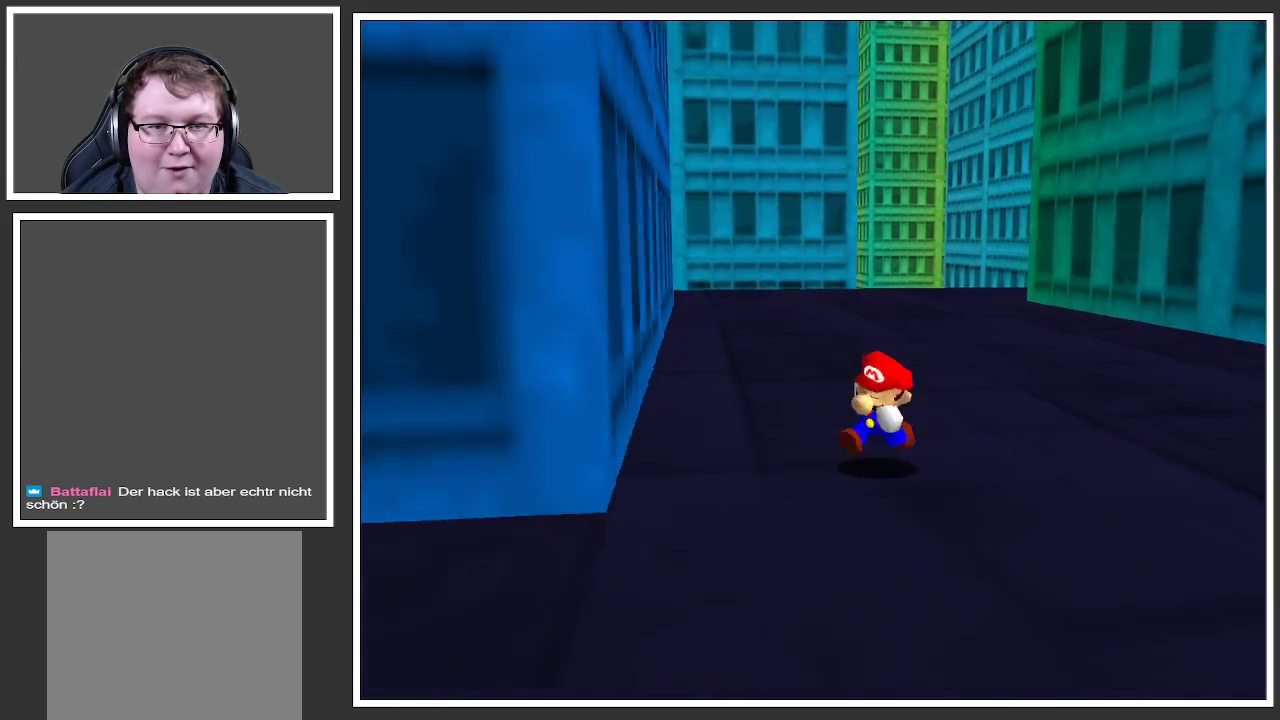
{"buttons": [], "left_stick": "up-left", "right_stick": "center", "events": [[67, "B", "down"], [183, "B", "up"], [283, "B", "down"], [317, "left_stick", "up-left"], [367, "B", "up"]]}
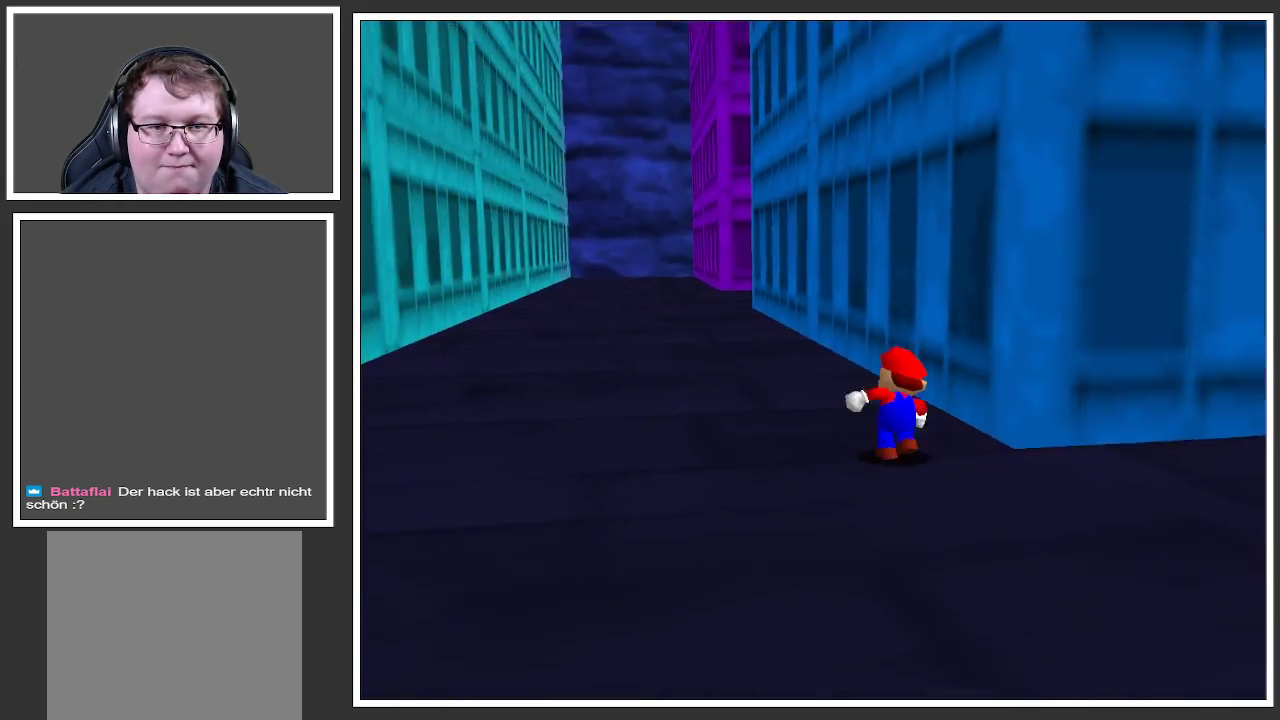
{"buttons": [], "left_stick": "up-left", "right_stick": "center", "events": [[250, "X", "down"], [400, "X", "up"]]}
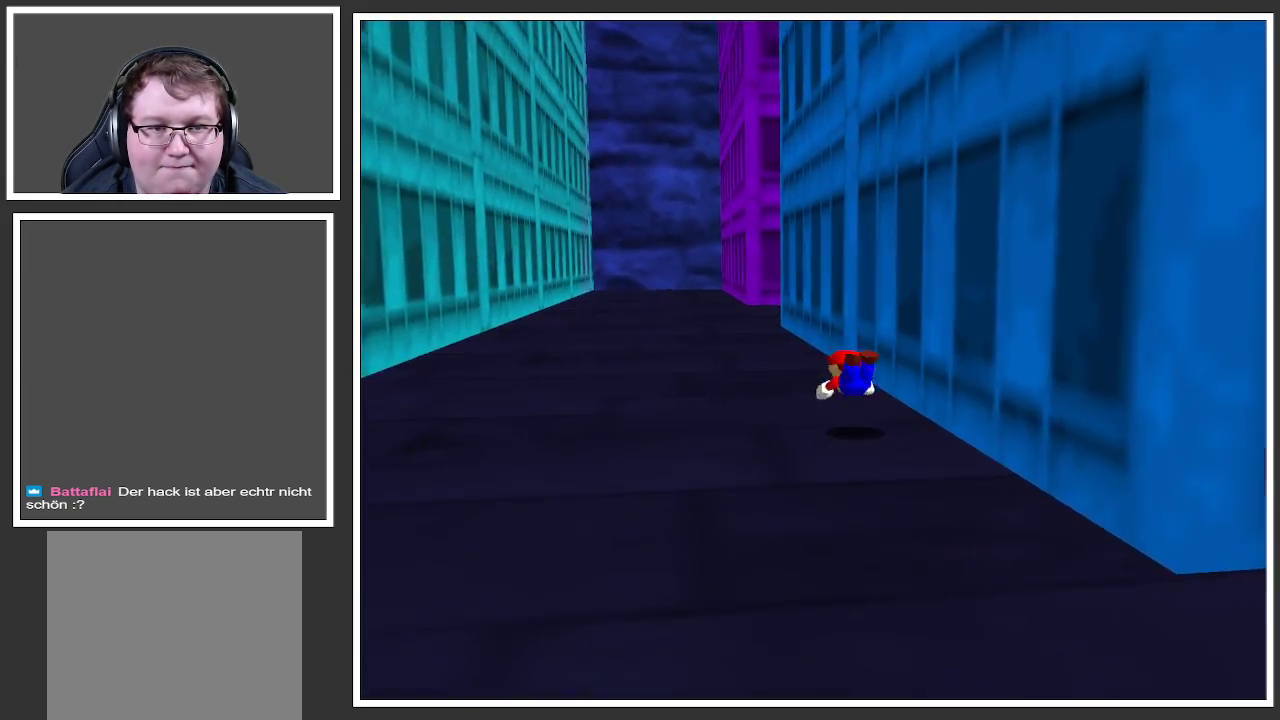
{"buttons": [], "left_stick": "up-left", "right_stick": "center", "events": [[150, "A", "down"], [283, "A", "up"]]}
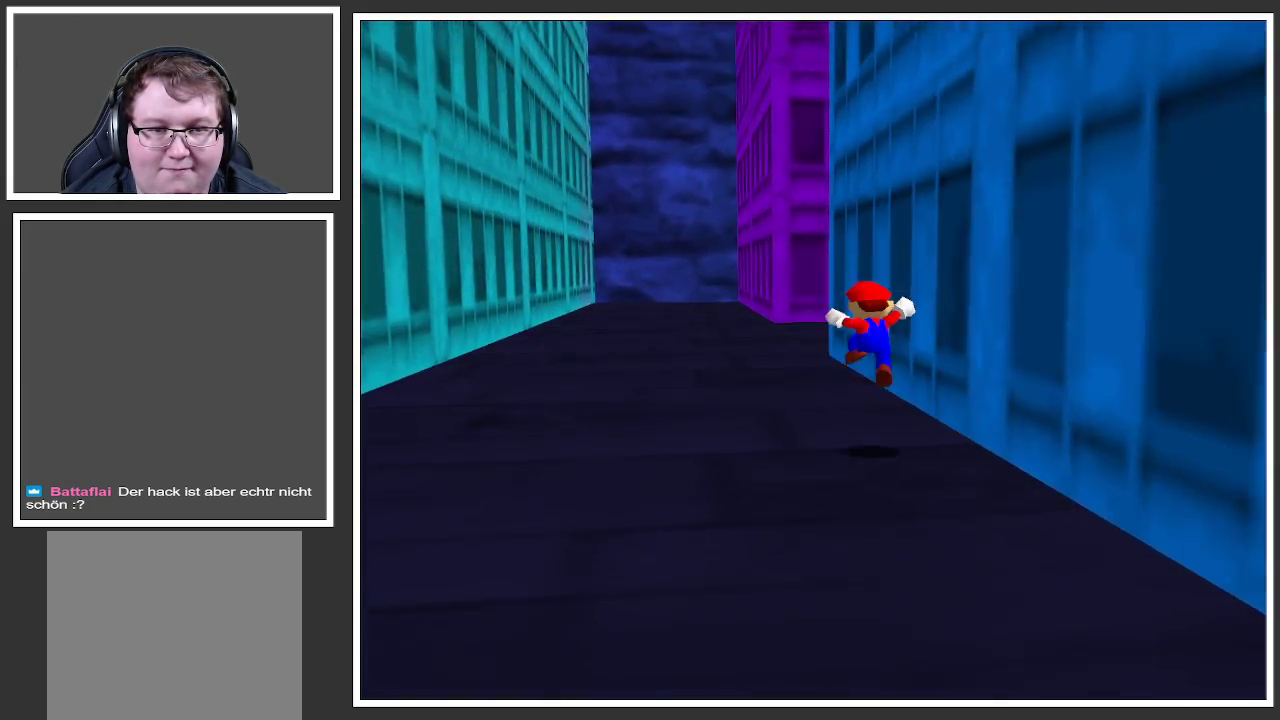
{"buttons": [], "left_stick": "up-left", "right_stick": "center", "events": [[250, "X", "down"], [383, "X", "up"]]}
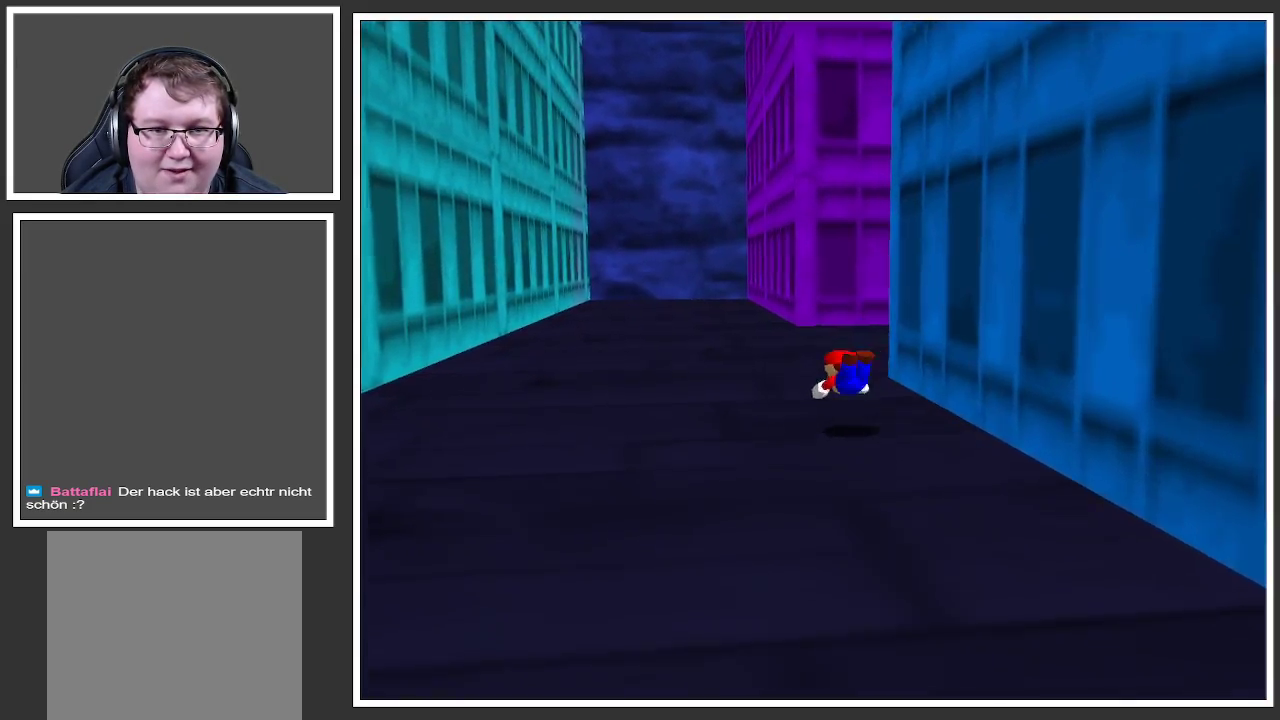
{"buttons": [], "left_stick": "up-left", "right_stick": "center", "events": [[133, "A", "down"], [183, "left_stick", "up"], [217, "A", "up"], [350, "Y", "down"], [383, "left_stick", "up-left"], [450, "Y", "up"]]}
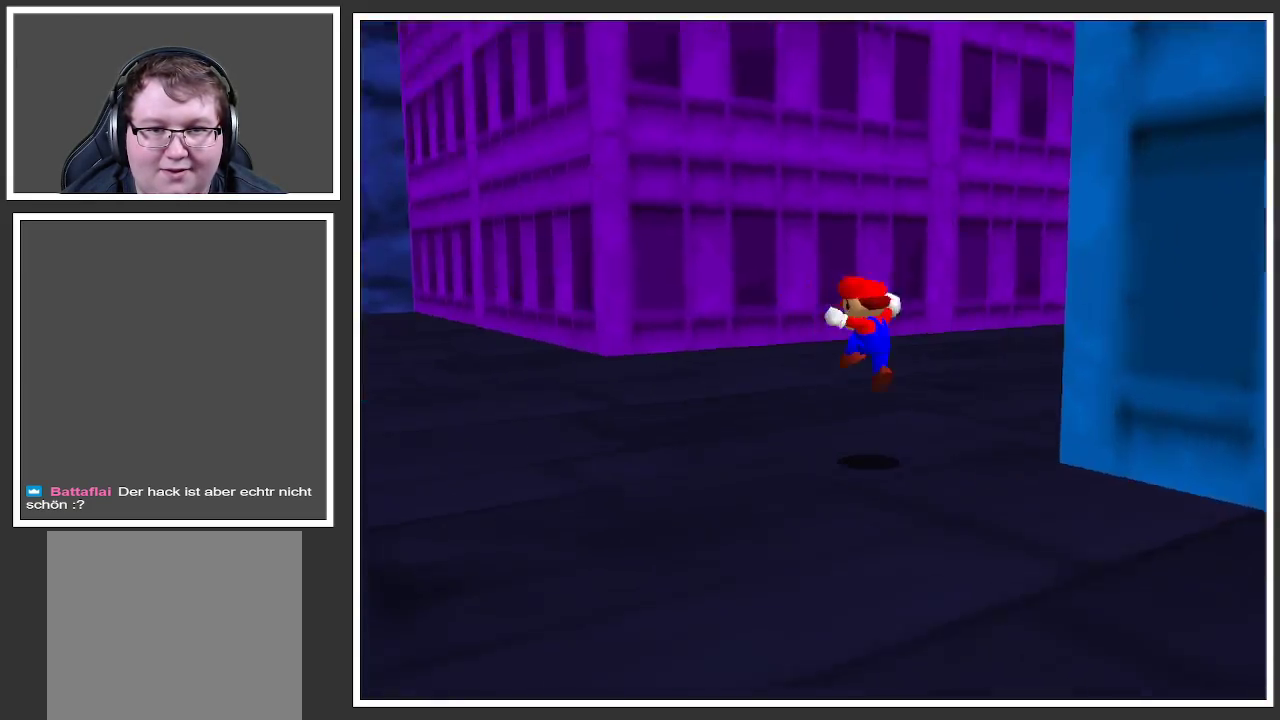
{"buttons": [], "left_stick": "left", "right_stick": "center", "events": [[17, "Y", "down"], [133, "Y", "up"], [150, "left_stick", "left"]]}
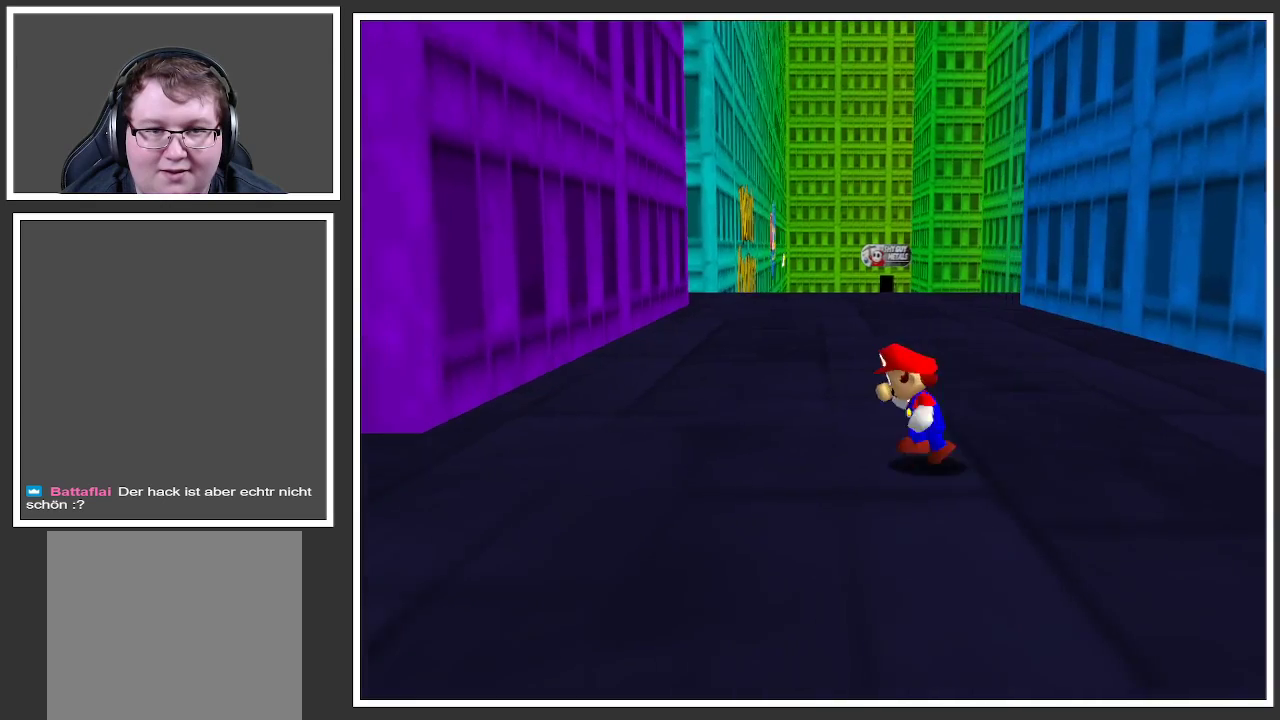
{"buttons": [], "left_stick": "left", "right_stick": "center", "events": [[150, "left_stick", "down-left"], [383, "X", "down"], [383, "left_stick", "left"], [500, "X", "up"]]}
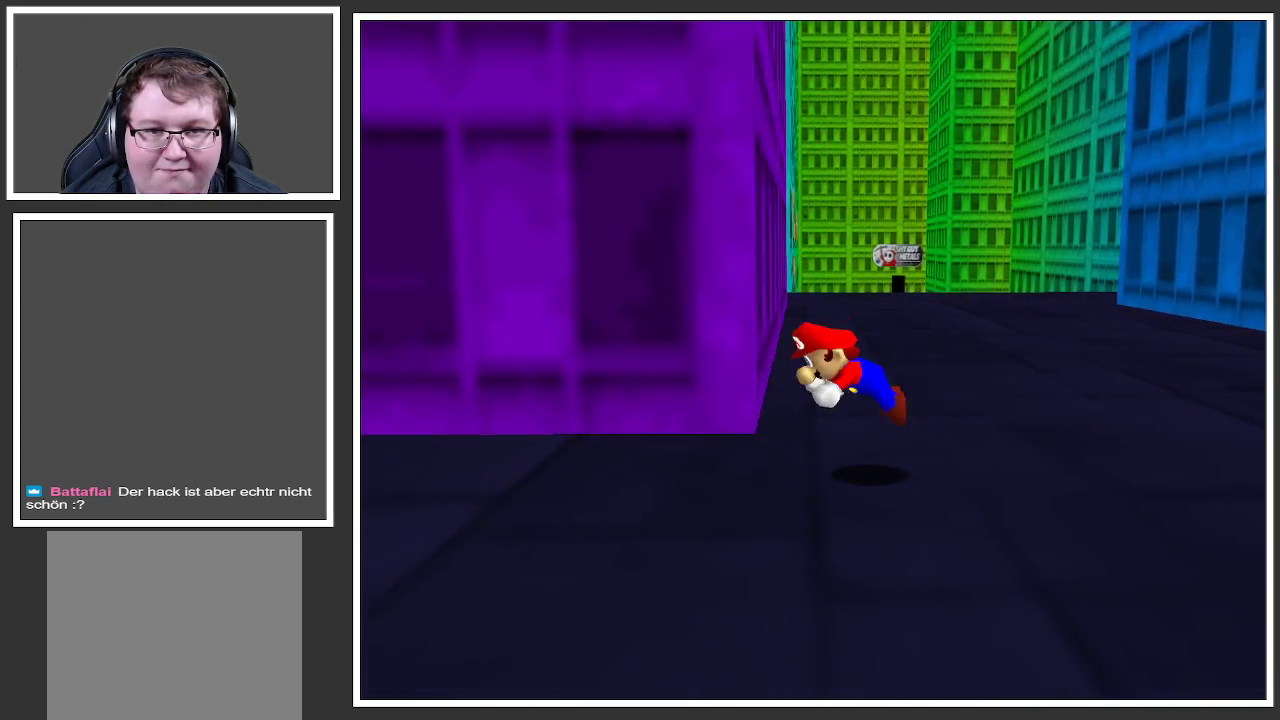
{"buttons": [], "left_stick": "left", "right_stick": "center", "events": [[283, "A", "down"], [400, "A", "up"]]}
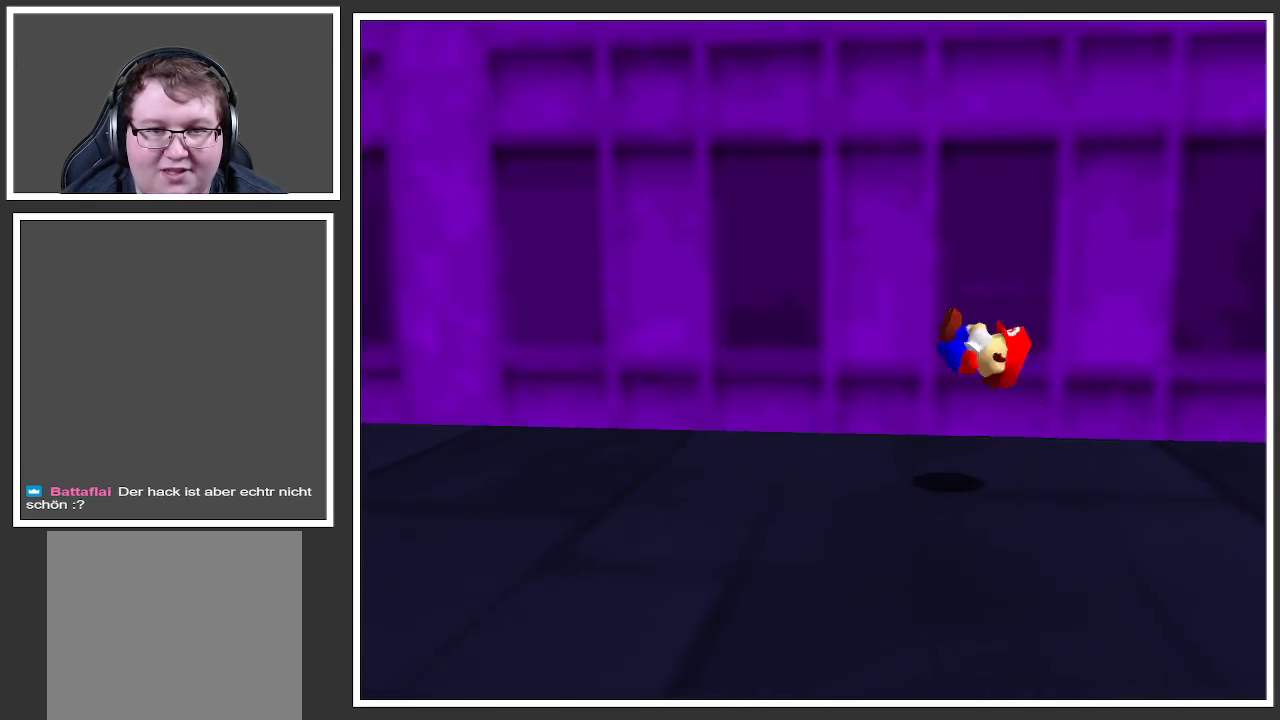
{"buttons": ["X"], "left_stick": "up-left", "right_stick": "center", "events": [[33, "B", "down"], [150, "B", "up"], [233, "B", "down"], [317, "B", "up"], [333, "left_stick", "up-left"], [500, "X", "down"]]}
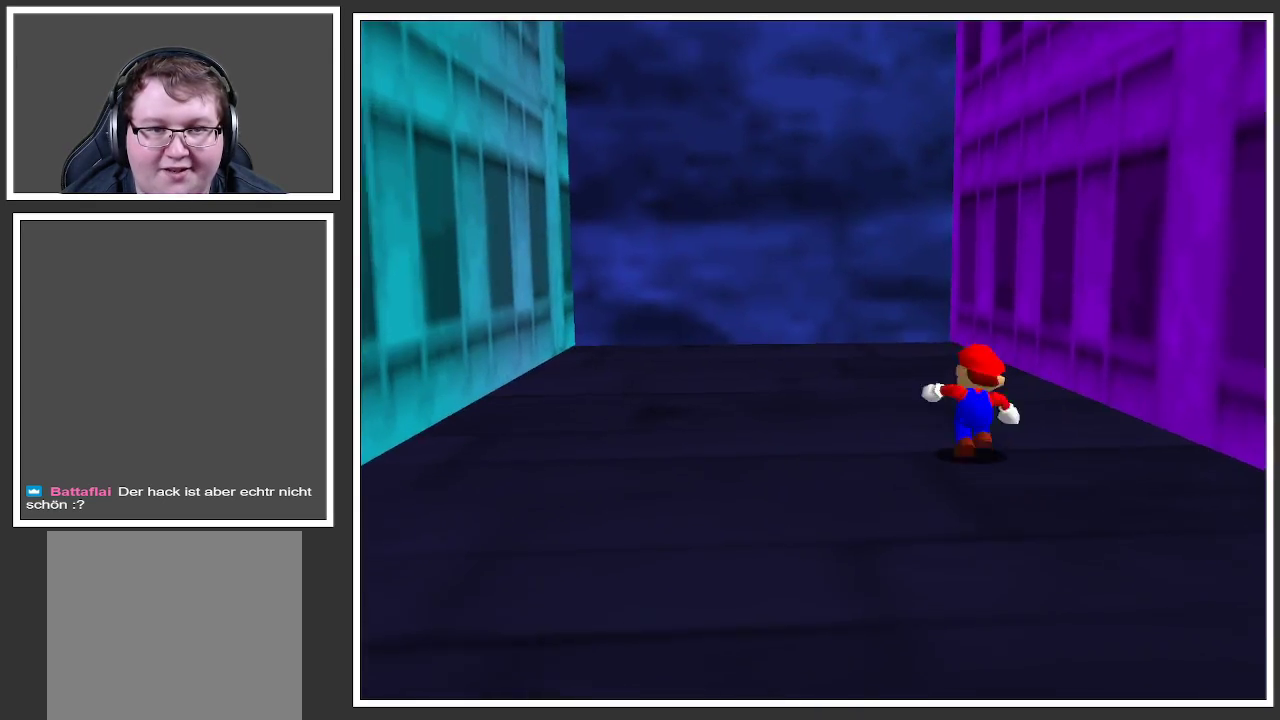
{"buttons": [], "left_stick": "down-left", "right_stick": "center", "events": [[133, "X", "up"], [383, "left_stick", "down-left"], [417, "A", "down"], [500, "A", "up"]]}
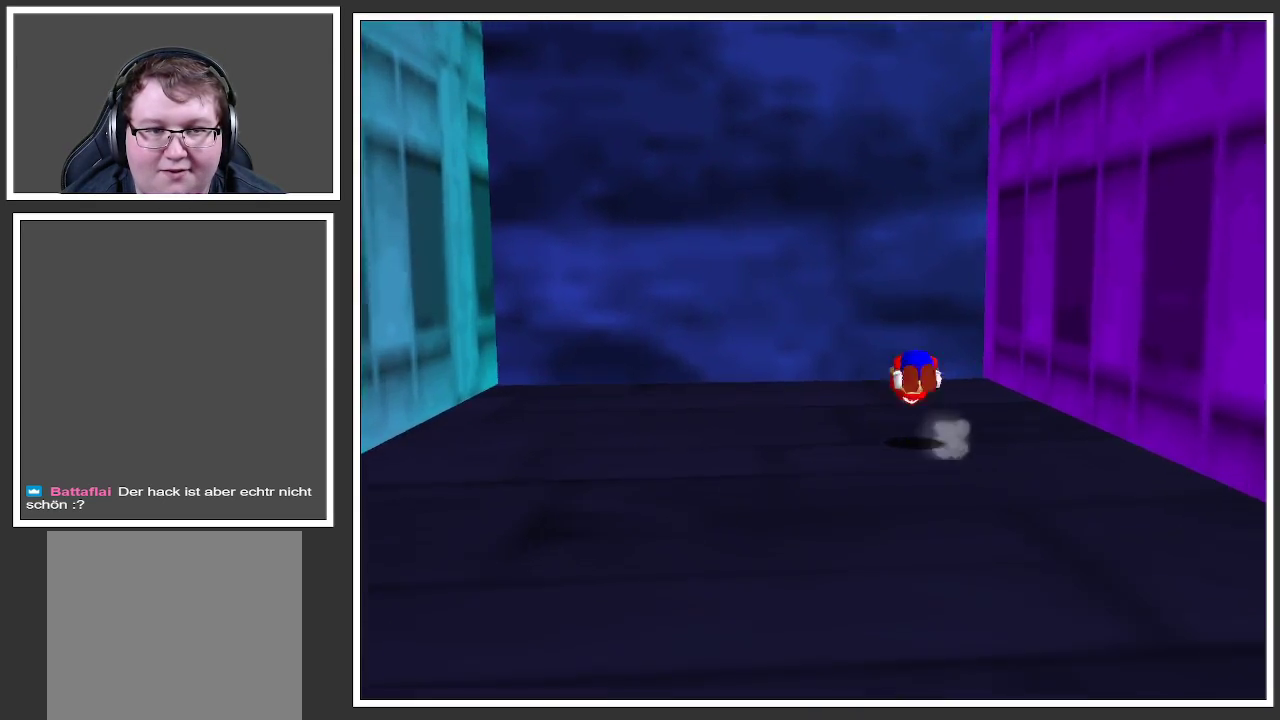
{"buttons": [], "left_stick": "up-left", "right_stick": "center", "events": [[150, "B", "down"], [183, "left_stick", "center"], [250, "B", "up"], [333, "B", "down"], [367, "left_stick", "up-left"], [433, "B", "up"]]}
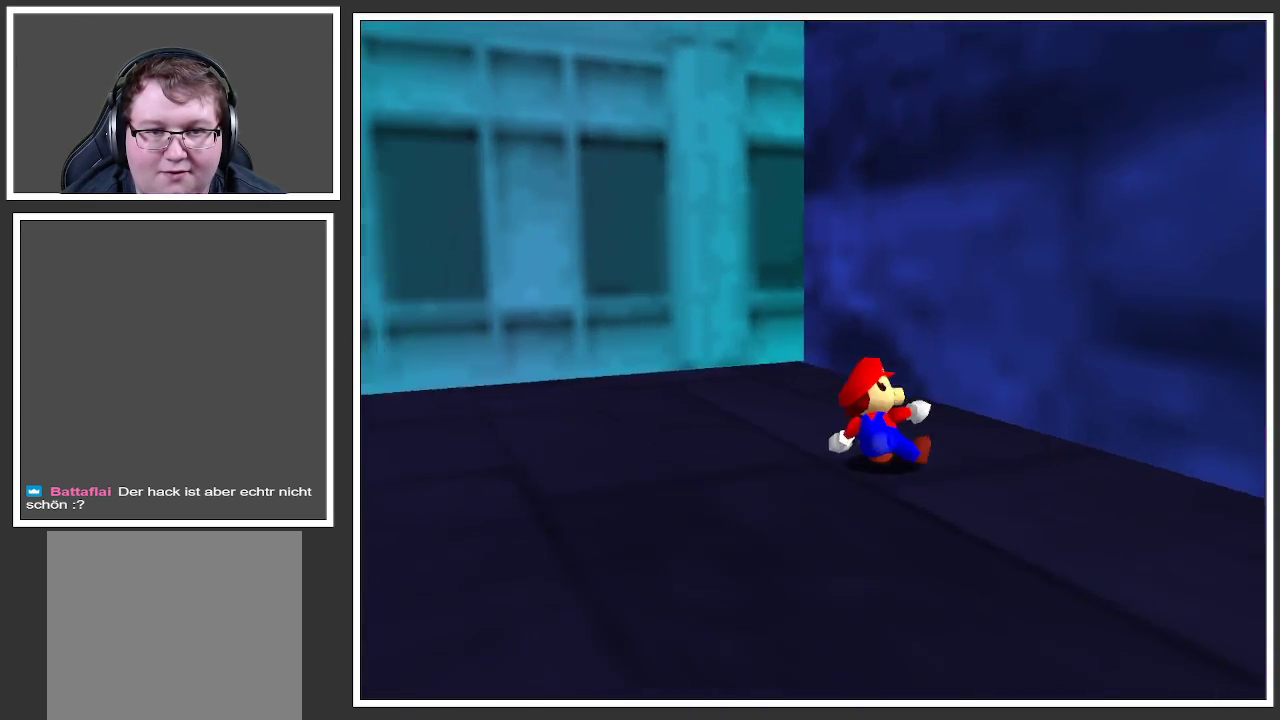
{"buttons": ["B"], "left_stick": "up-left", "right_stick": "center", "events": [[17, "B", "down"], [100, "B", "up"], [500, "B", "down"]]}
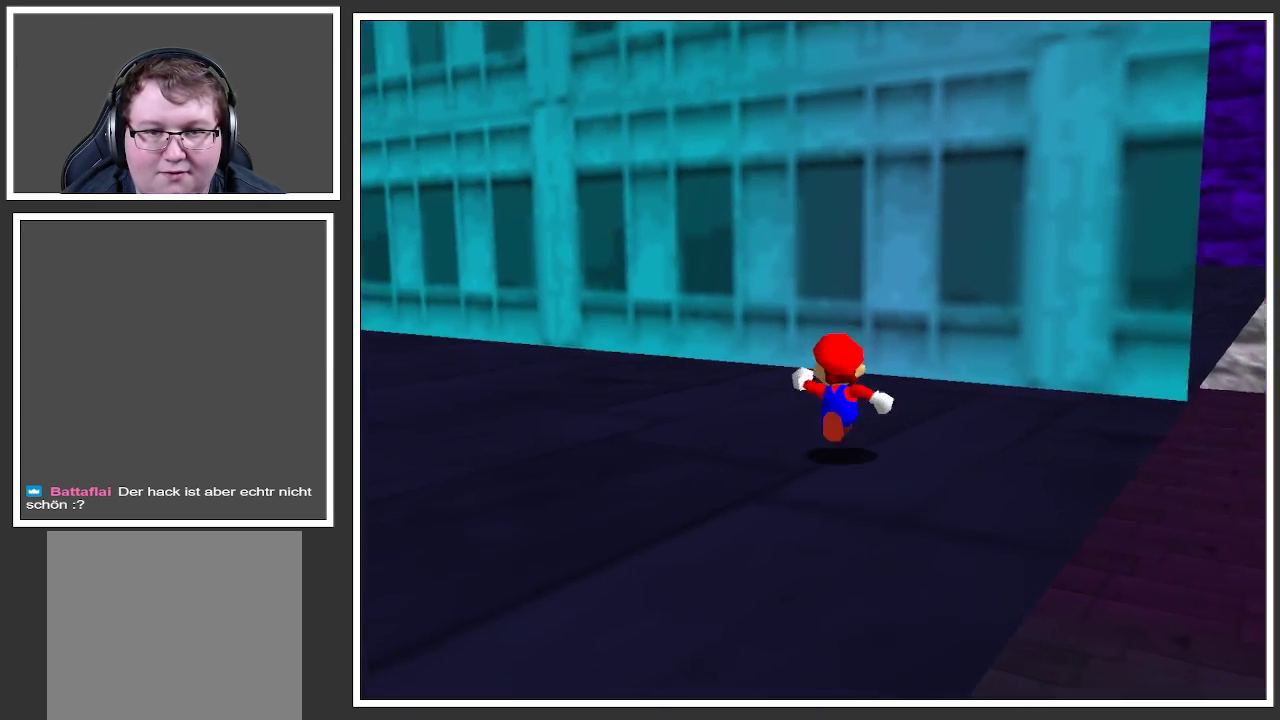
{"buttons": [], "left_stick": "up", "right_stick": "center", "events": [[100, "B", "up"], [267, "left_stick", "up"]]}
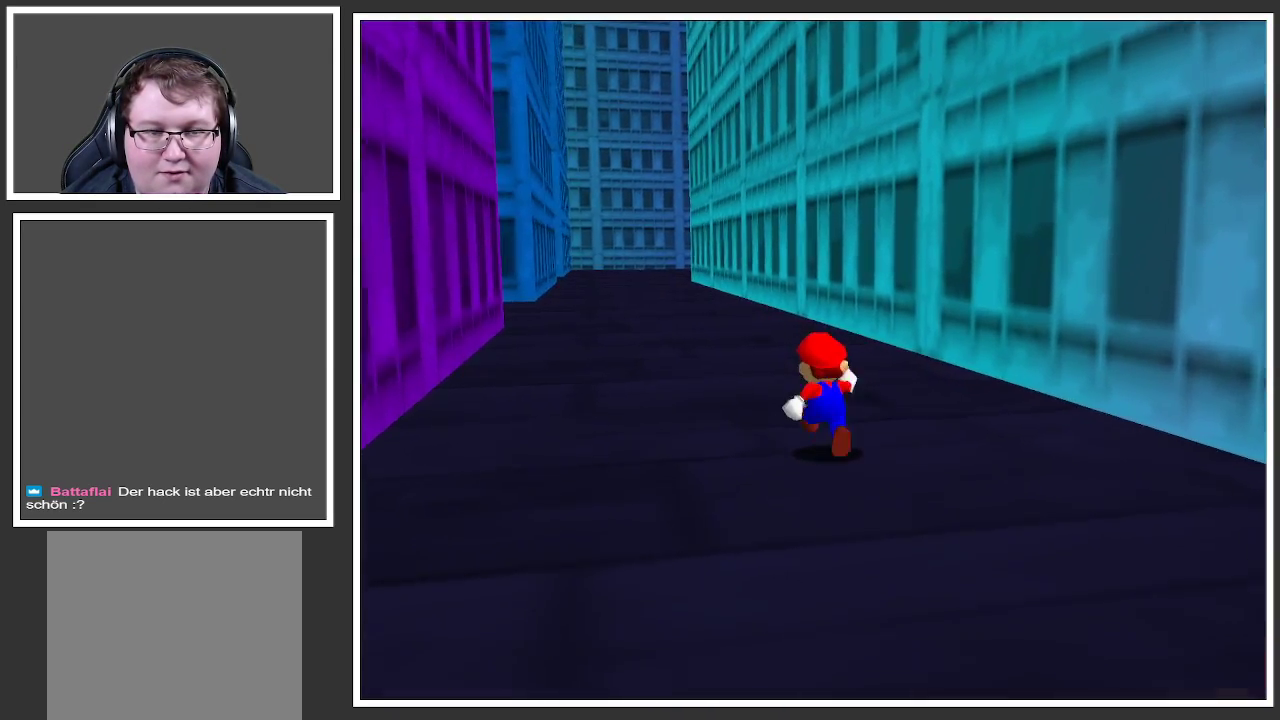
{"buttons": [], "left_stick": "up", "right_stick": "center", "events": [[217, "X", "down"], [367, "X", "up"]]}
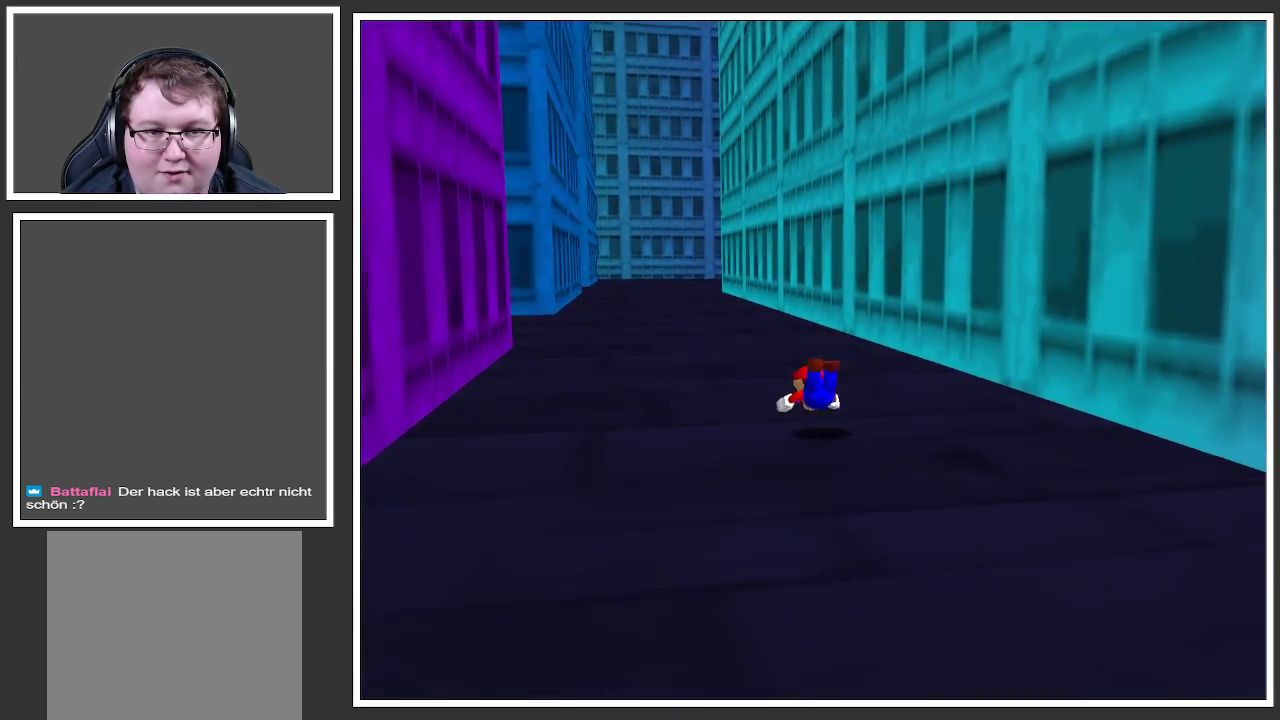
{"buttons": [], "left_stick": "up", "right_stick": "center", "events": [[150, "A", "down"], [200, "A", "up"]]}
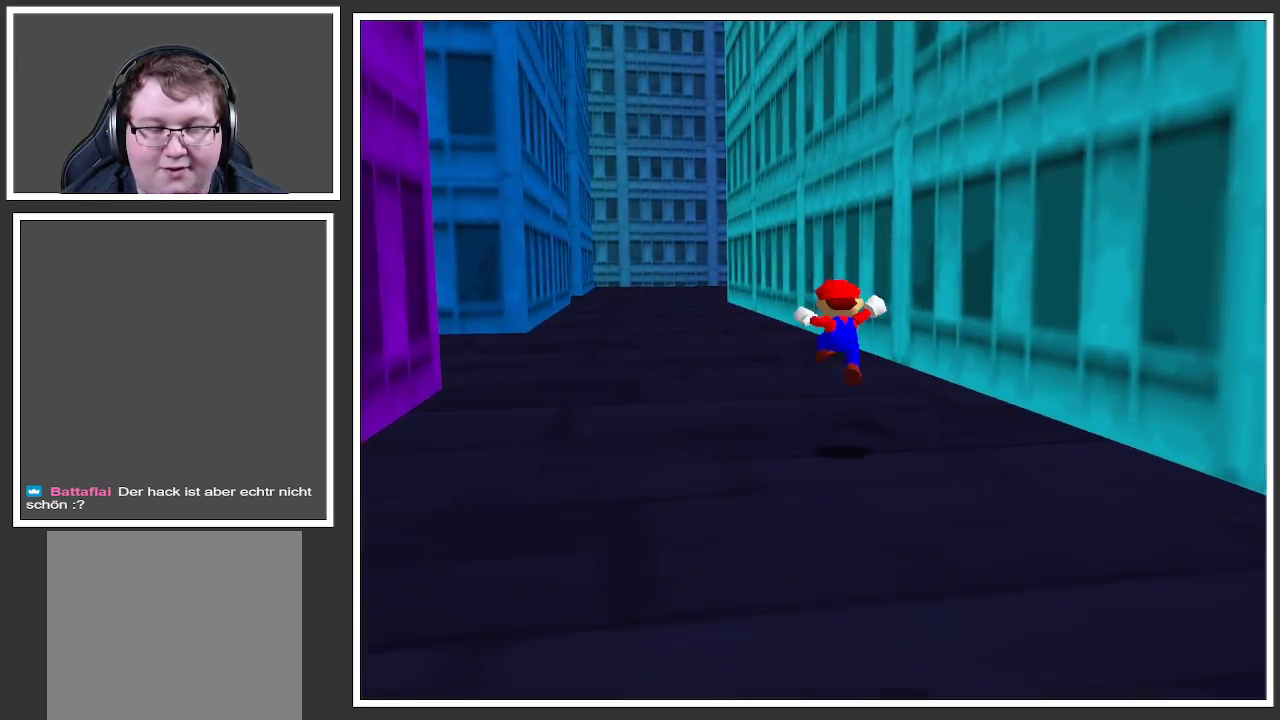
{"buttons": [], "left_stick": "up", "right_stick": "center", "events": []}
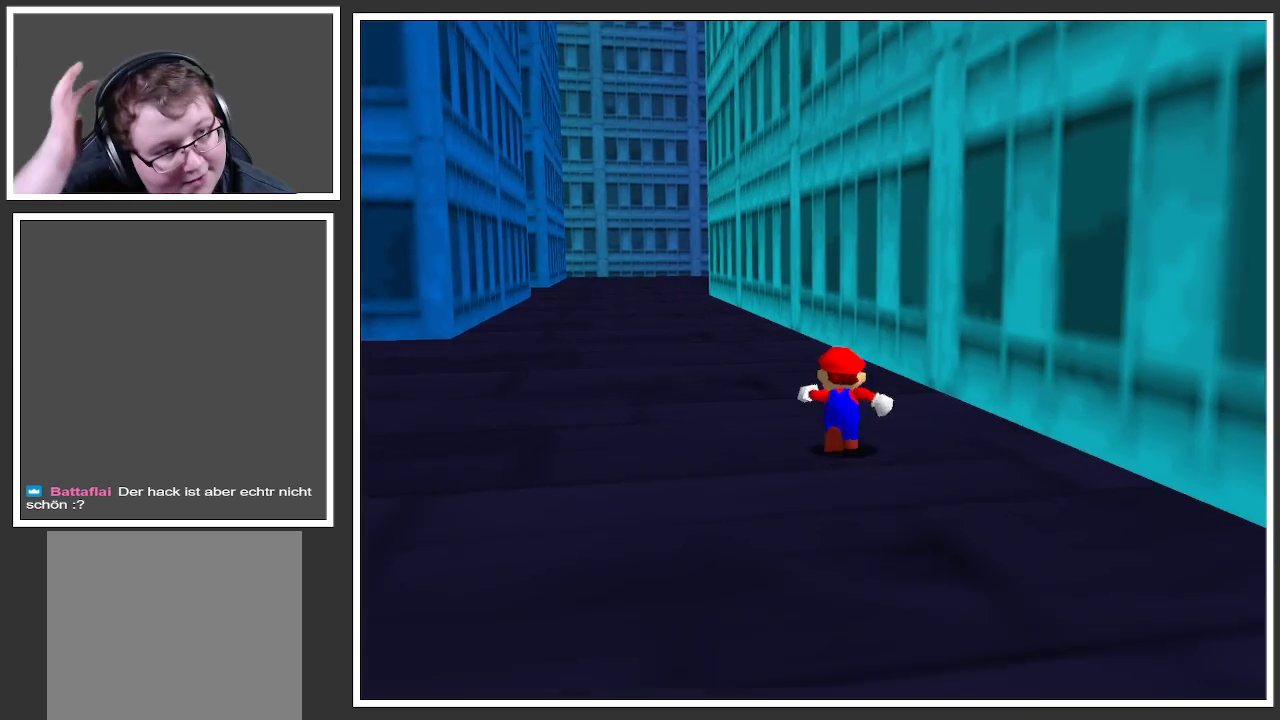
{"buttons": [], "left_stick": "up", "right_stick": "center", "events": []}
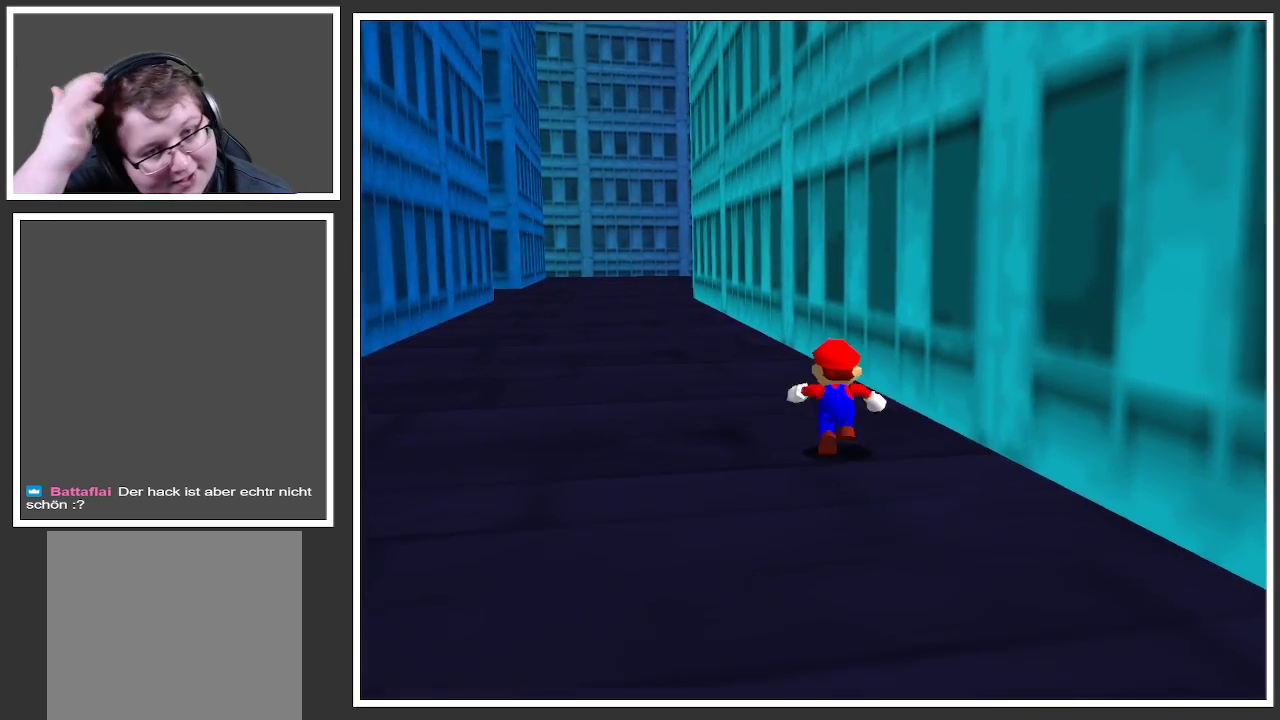
{"buttons": [], "left_stick": "up-left", "right_stick": "center", "events": [[150, "left_stick", "up-left"]]}
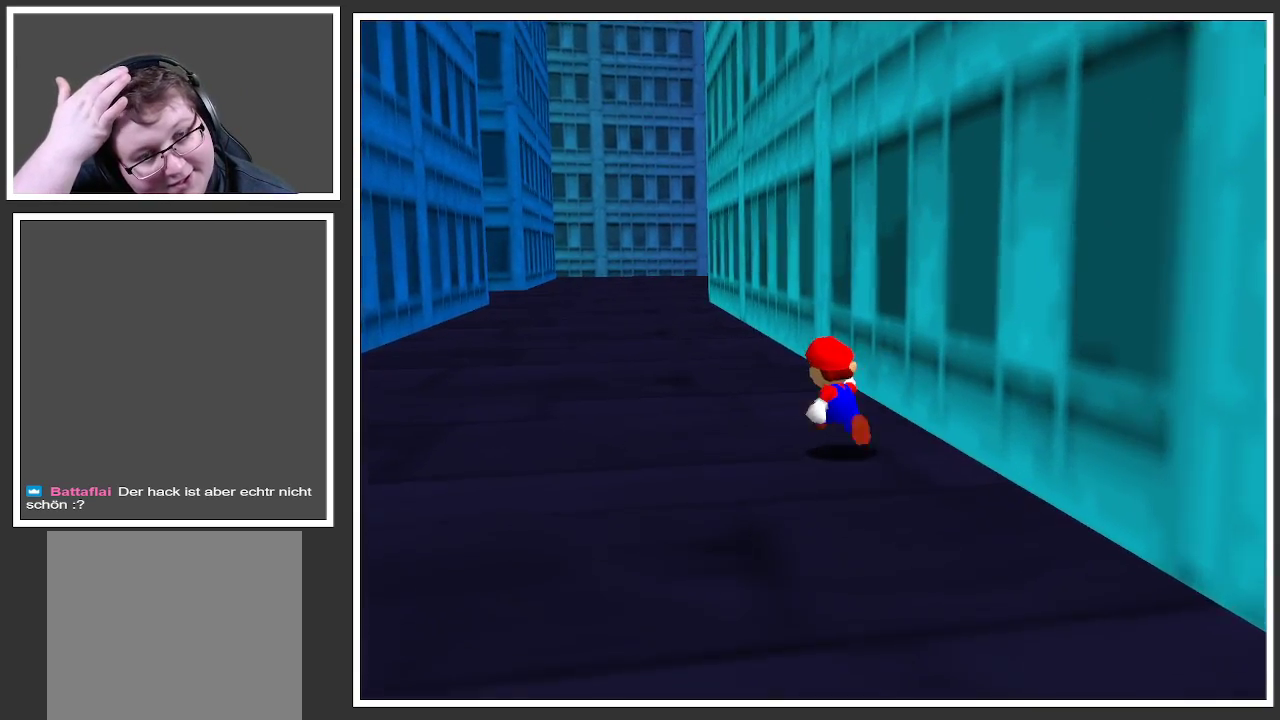
{"buttons": [], "left_stick": "up-left", "right_stick": "center", "events": []}